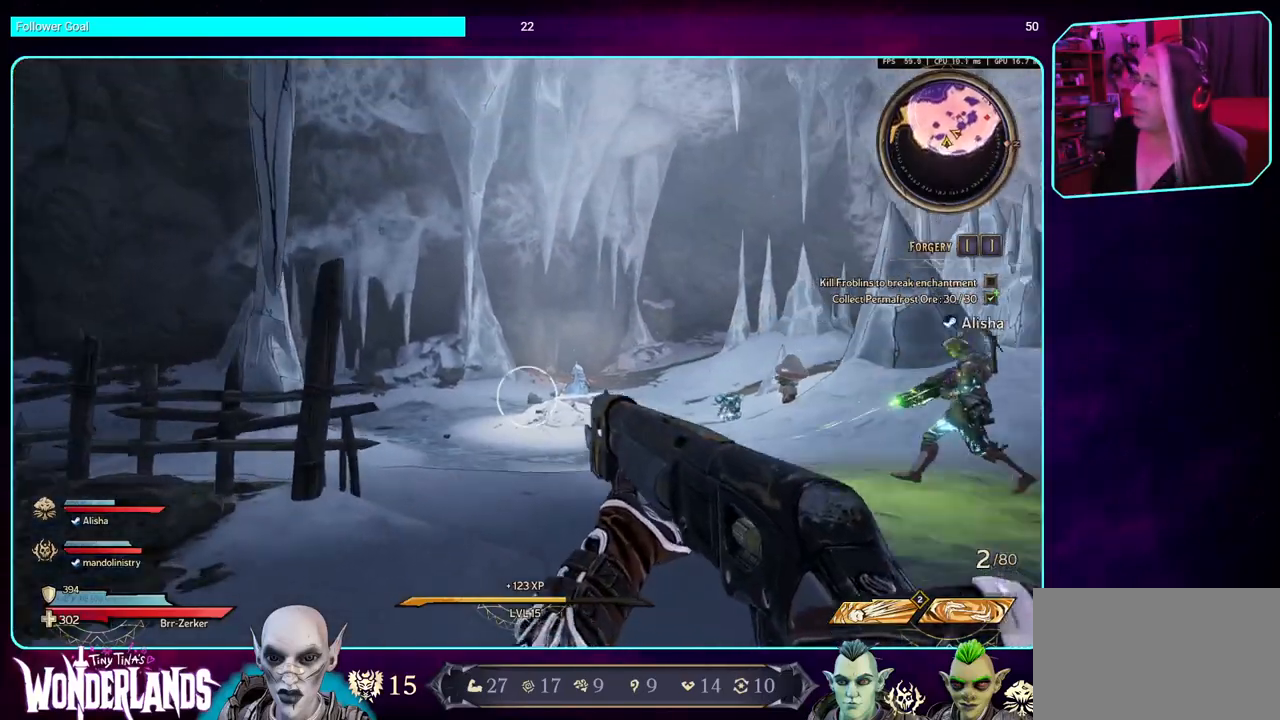
Gameplay with keyboard and mouse; each line is a JSON object with the keys and mouse buttons held at the frame after it. "events" lists presses ("down") and releases ("up") of "a", "ctrl", "d", "e", "q", "s", "shift", "space", "w", "mouse_left", "mouse_wheel", "mouse_right" and "mouse_mb4" between this image and that frame as [ms after this image, input, new state], when the widget could be followed in between. "mouse_left", "mouse_wheel", "mouse_right", "mouse_mb4" = the "left", "wheel", "right", "mb4" buttons of the "mouse" list. No other keys are recorded. "wheel" means that the mouse wheel is clicked or scrolled. Mouse movement is not recorded. Not read: mouse_mb5.
{"keys": ["d", "w"], "mouse": [], "events": [[133, "d", "down"]]}
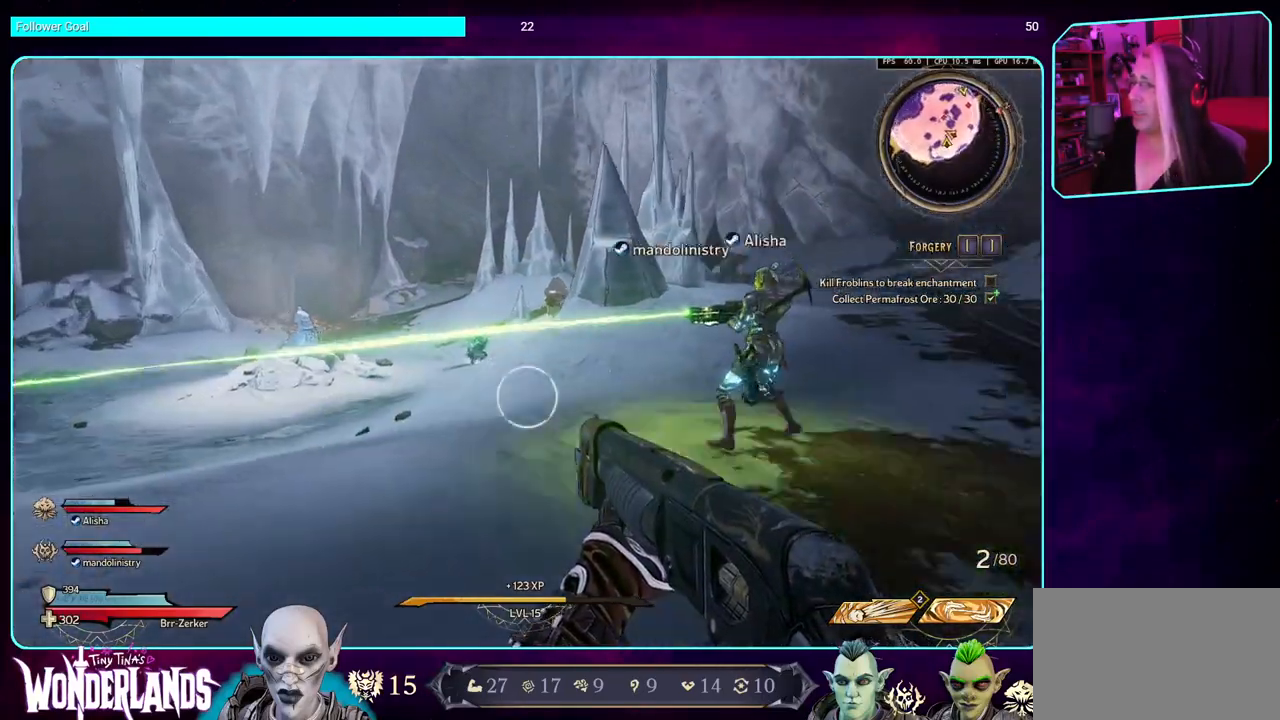
{"keys": ["d", "w"], "mouse": [], "events": [[50, "d", "up"], [233, "d", "down"]]}
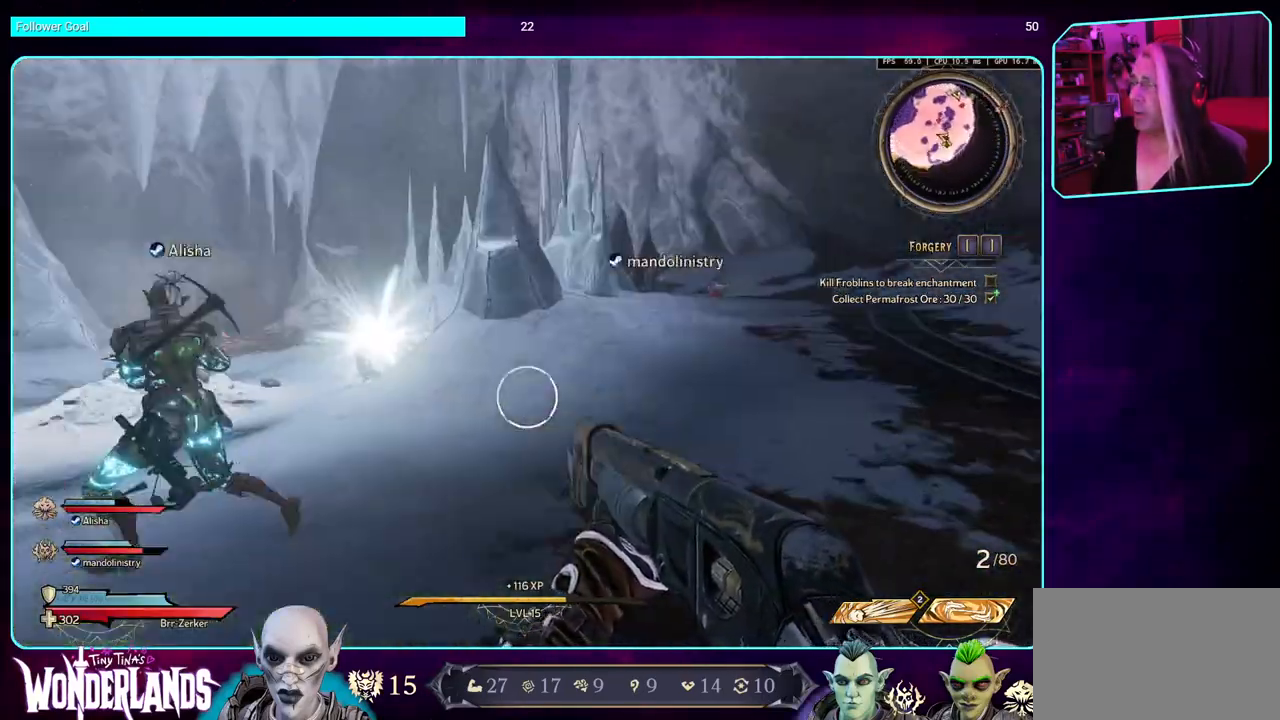
{"keys": ["d", "w"], "mouse": [], "events": [[100, "mouse_mb4", "down"], [216, "mouse_mb4", "up"], [300, "mouse_mb4", "down"], [400, "mouse_mb4", "up"]]}
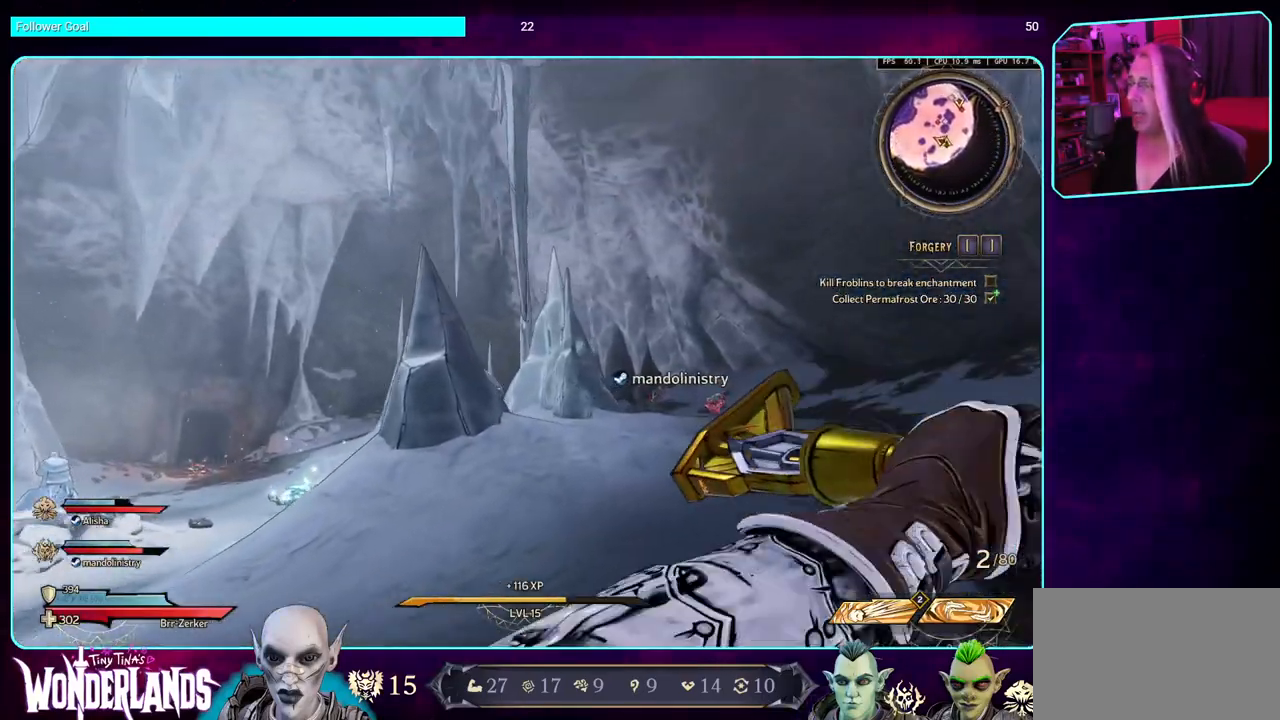
{"keys": ["d", "w"], "mouse": [], "events": [[266, "shift", "down"], [450, "shift", "up"]]}
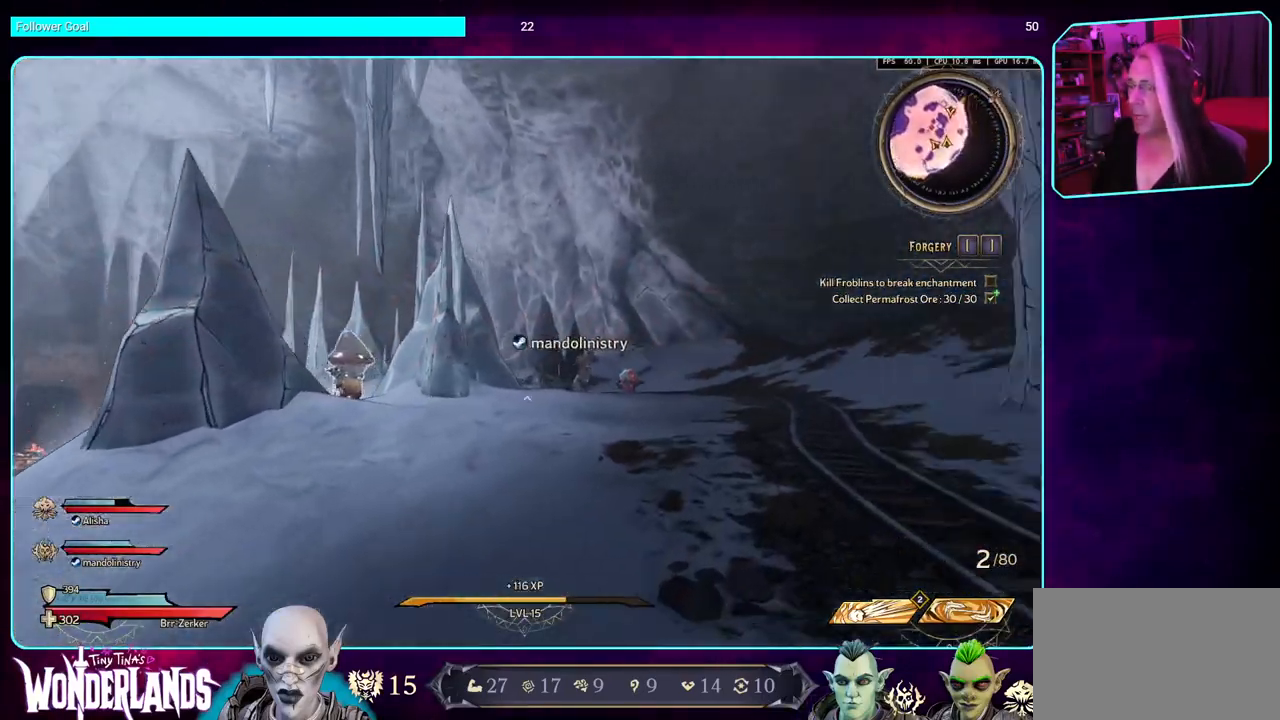
{"keys": ["w"], "mouse": [], "events": [[66, "space", "down"], [216, "d", "up"], [216, "space", "up"]]}
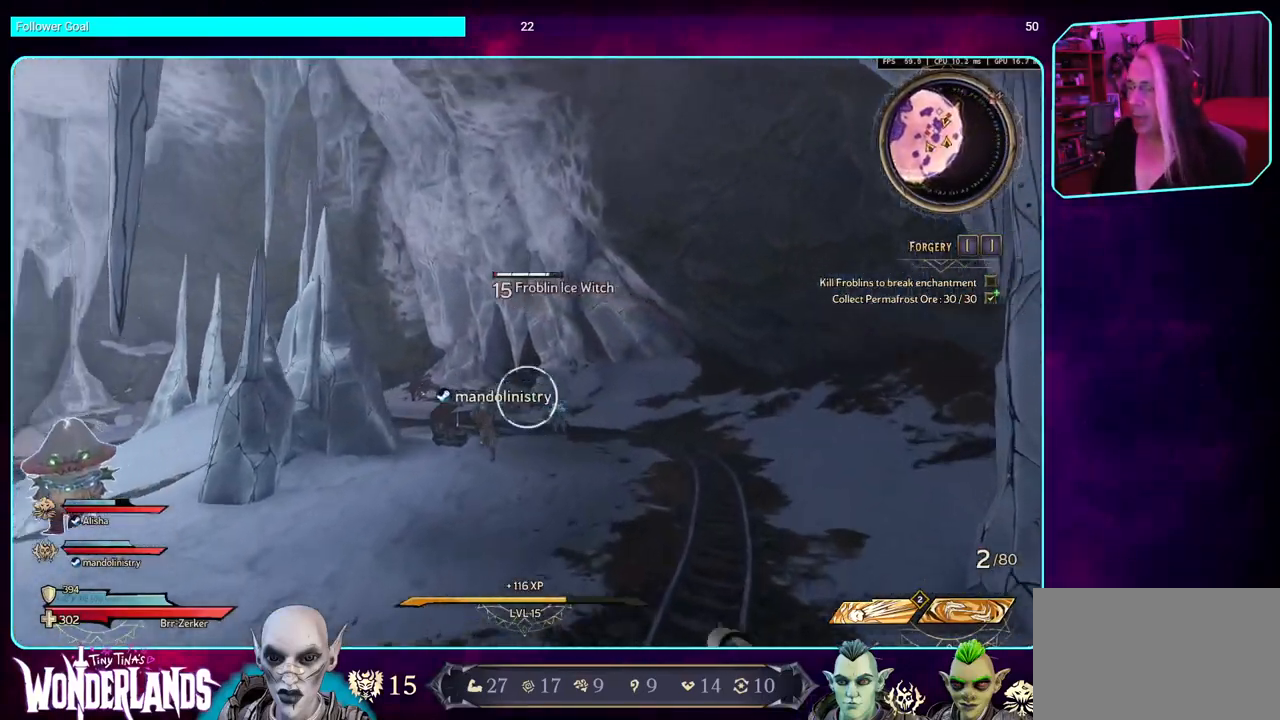
{"keys": ["d", "w"], "mouse": [], "events": [[350, "d", "down"]]}
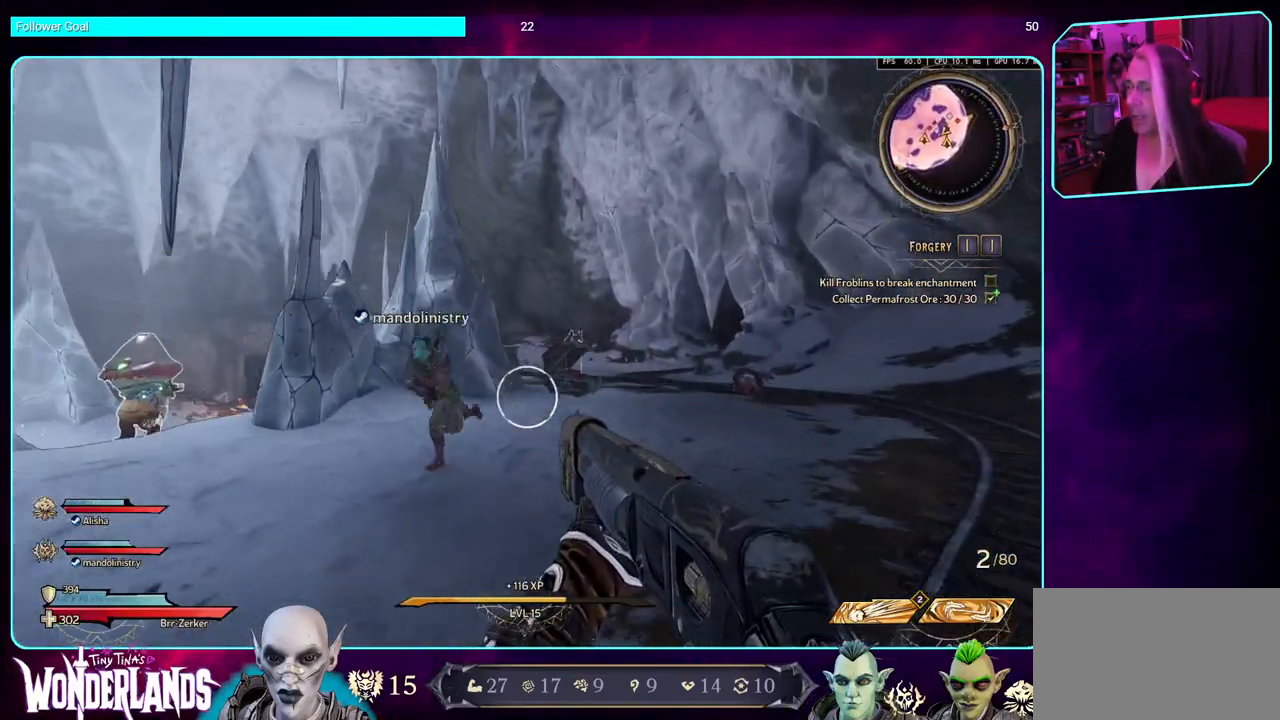
{"keys": ["d", "w"], "mouse": [], "events": []}
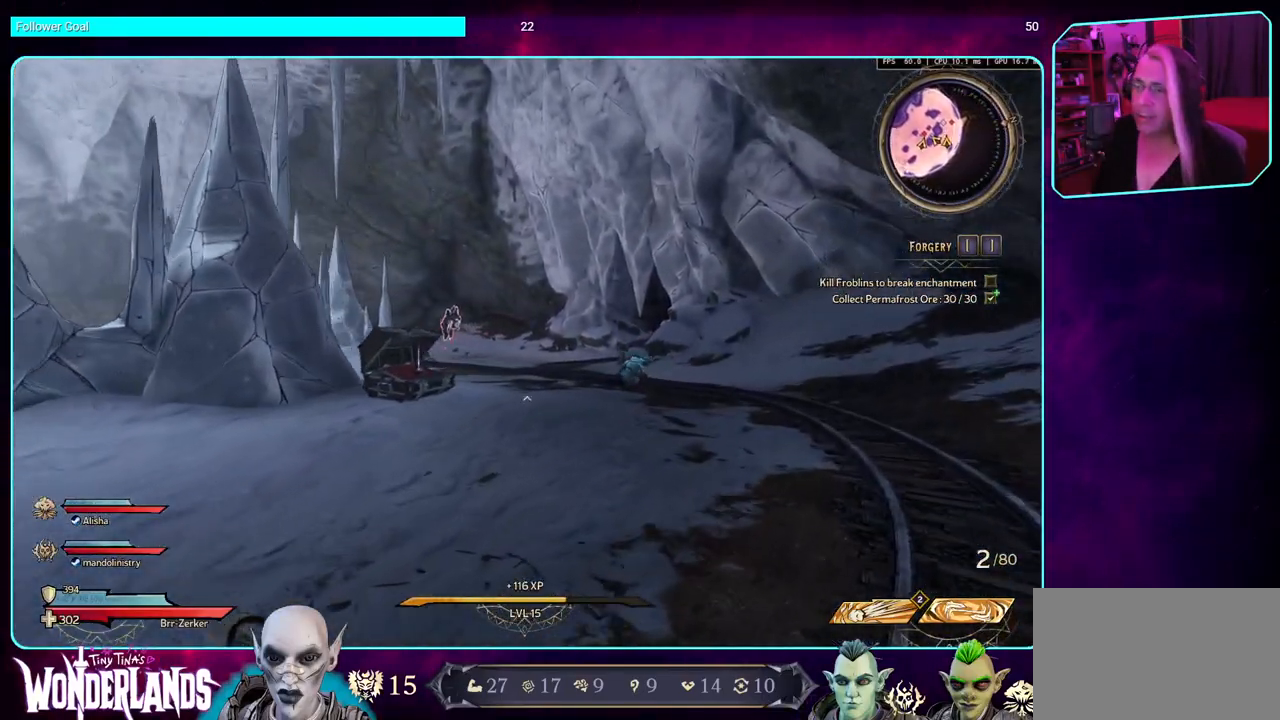
{"keys": ["d", "w"], "mouse": ["mb4"], "events": [[483, "mouse_mb4", "down"]]}
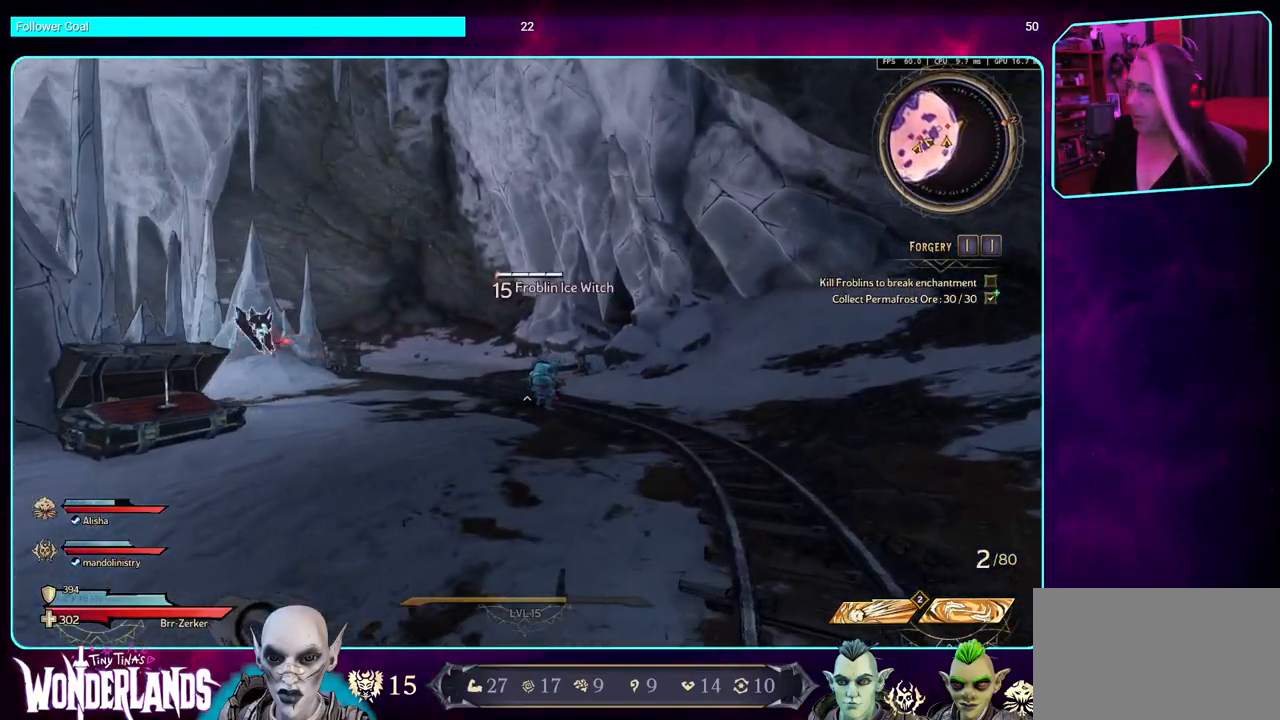
{"keys": ["w"], "mouse": ["mb4"], "events": [[233, "d", "up"], [233, "mouse_mb4", "up"], [333, "mouse_mb4", "down"]]}
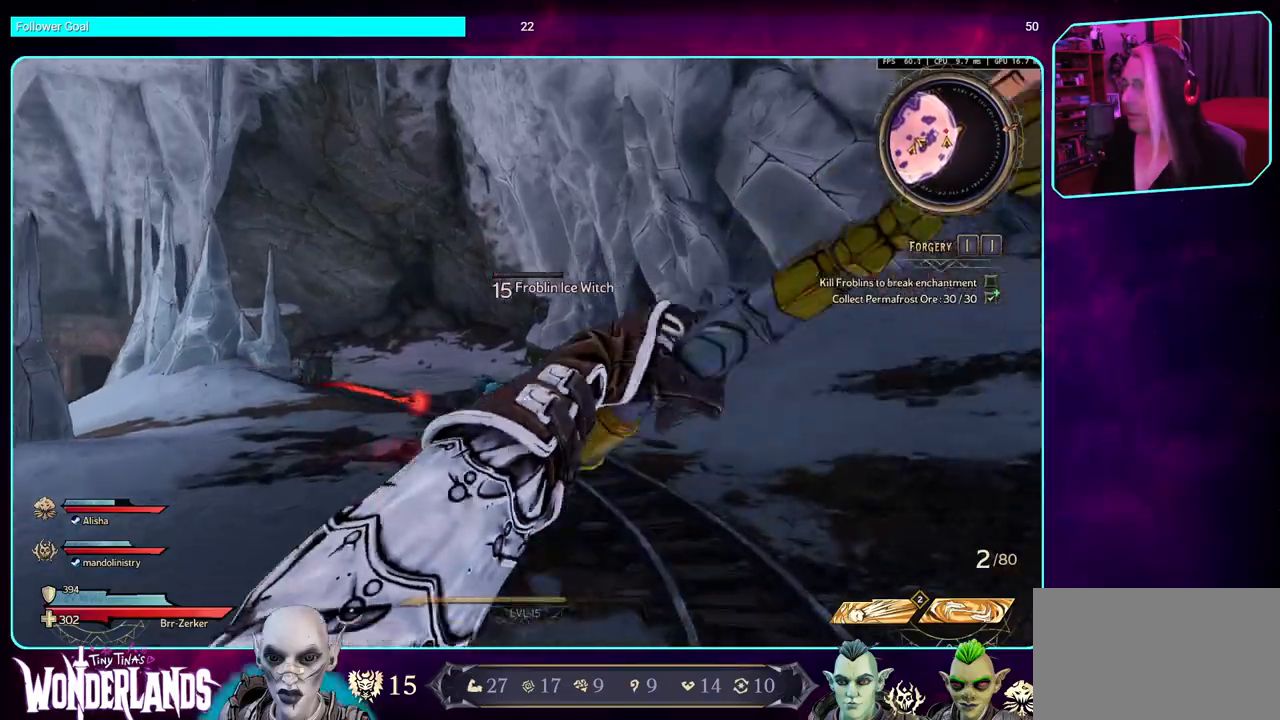
{"keys": ["d", "w"], "mouse": [], "events": [[83, "mouse_mb4", "up"], [283, "d", "down"]]}
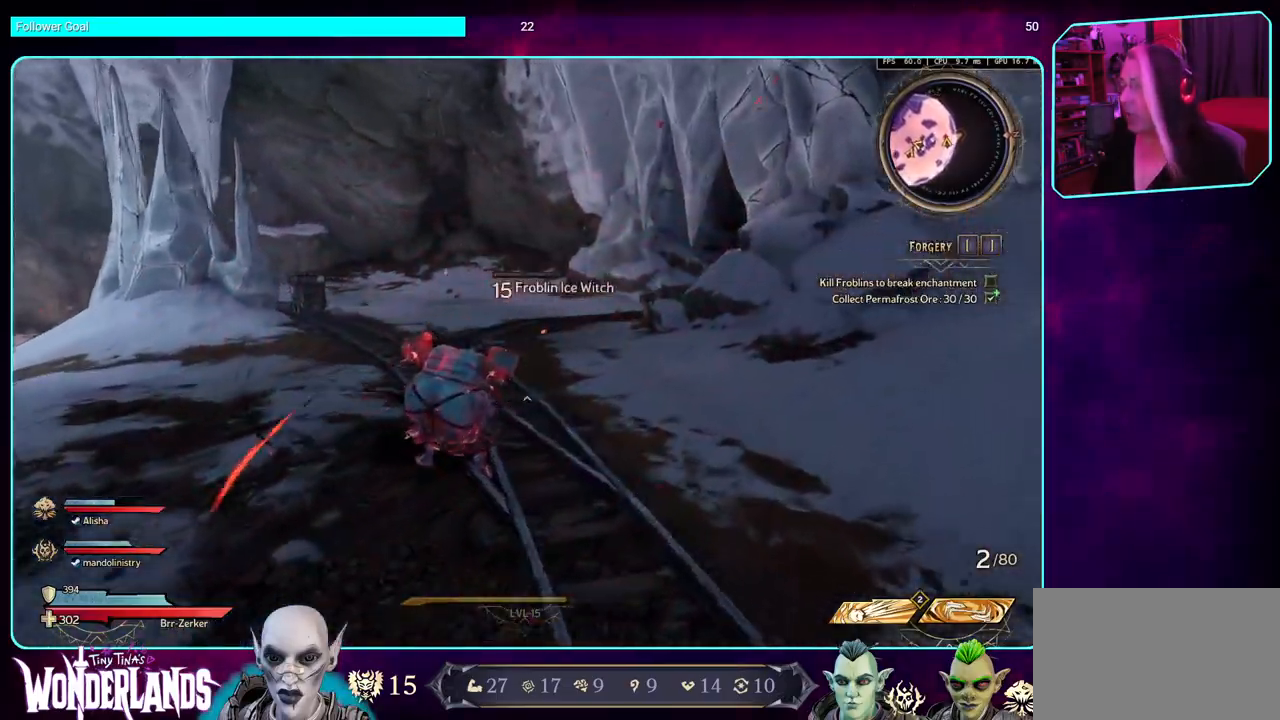
{"keys": [], "mouse": [], "events": [[233, "w", "up"], [283, "d", "up"]]}
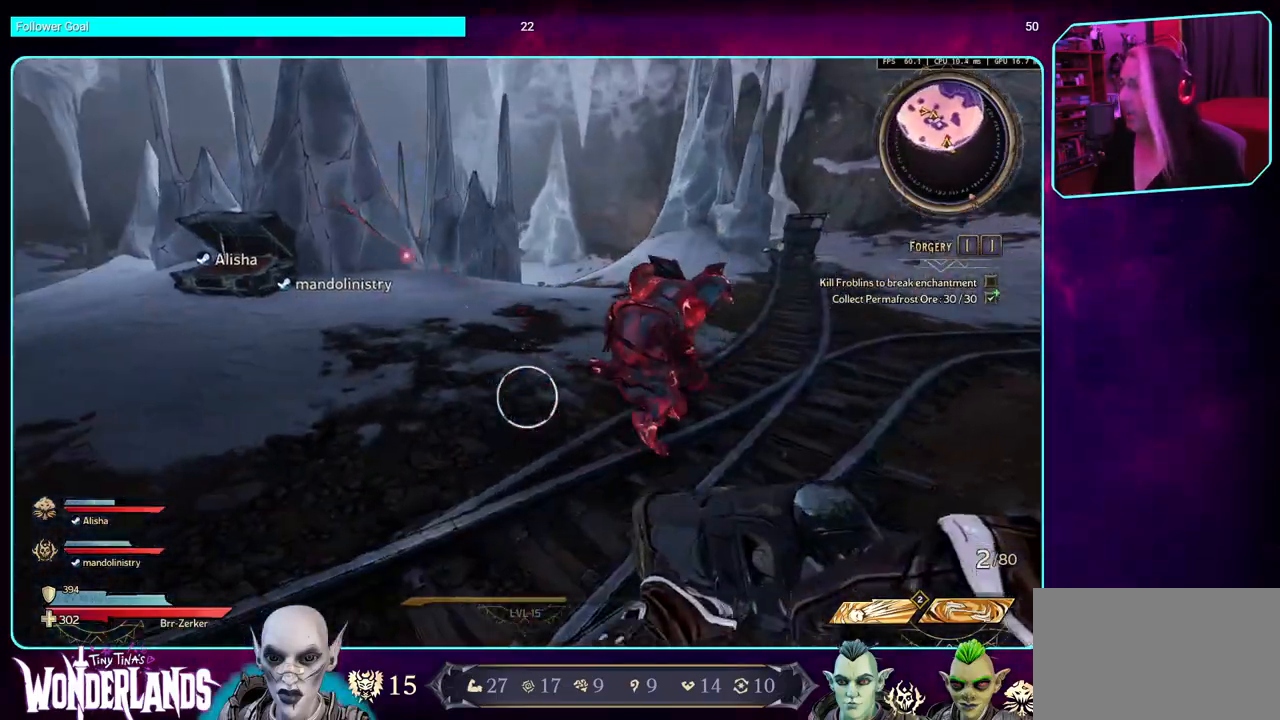
{"keys": ["w"], "mouse": ["mb4"], "events": [[116, "mouse_mb4", "down"], [150, "w", "down"], [183, "mouse_mb4", "up"], [350, "mouse_mb4", "down"]]}
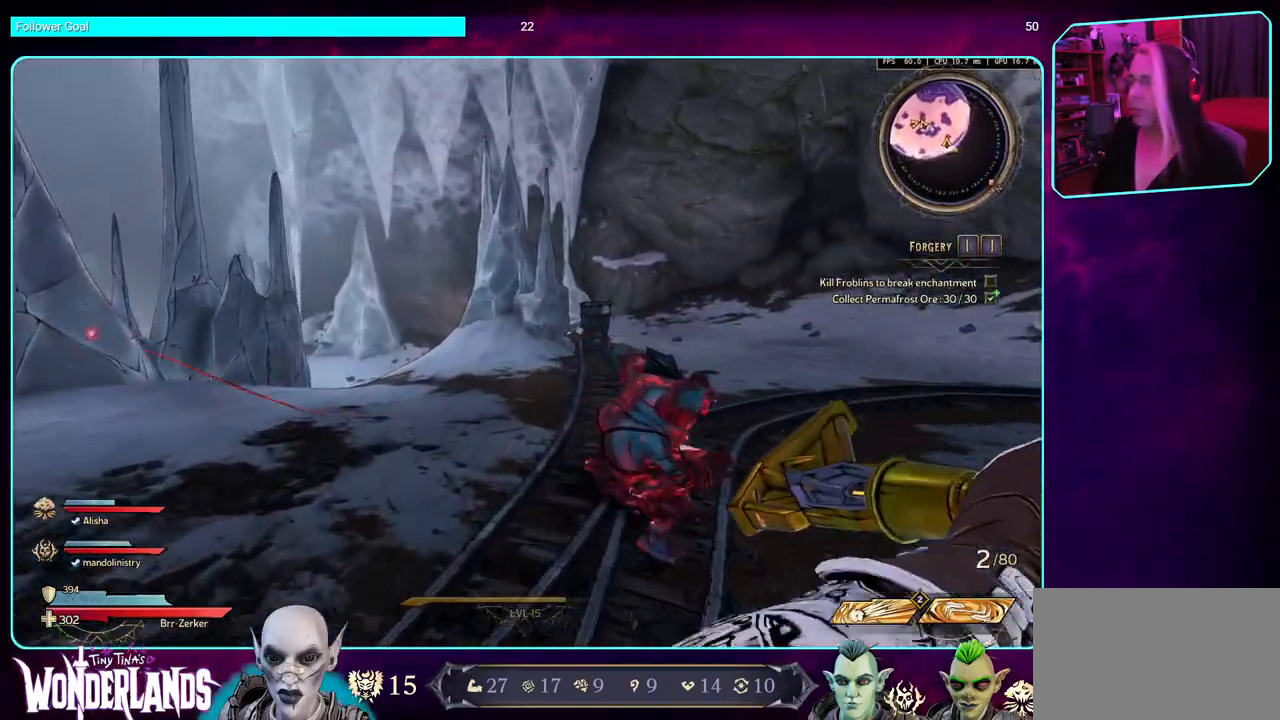
{"keys": [], "mouse": [], "events": [[33, "mouse_mb4", "up"], [216, "d", "down"], [216, "mouse_mb4", "down"], [333, "d", "up"], [383, "w", "up"], [450, "mouse_mb4", "up"]]}
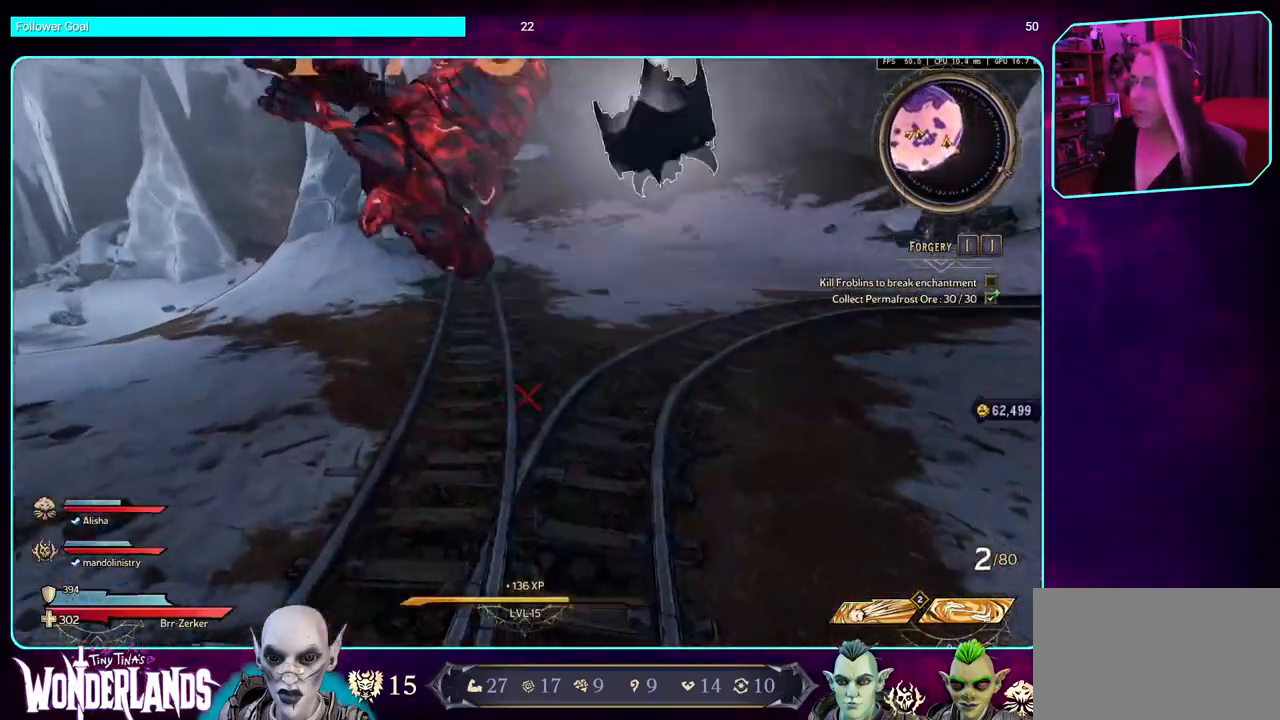
{"keys": ["w"], "mouse": [], "events": [[366, "w", "down"]]}
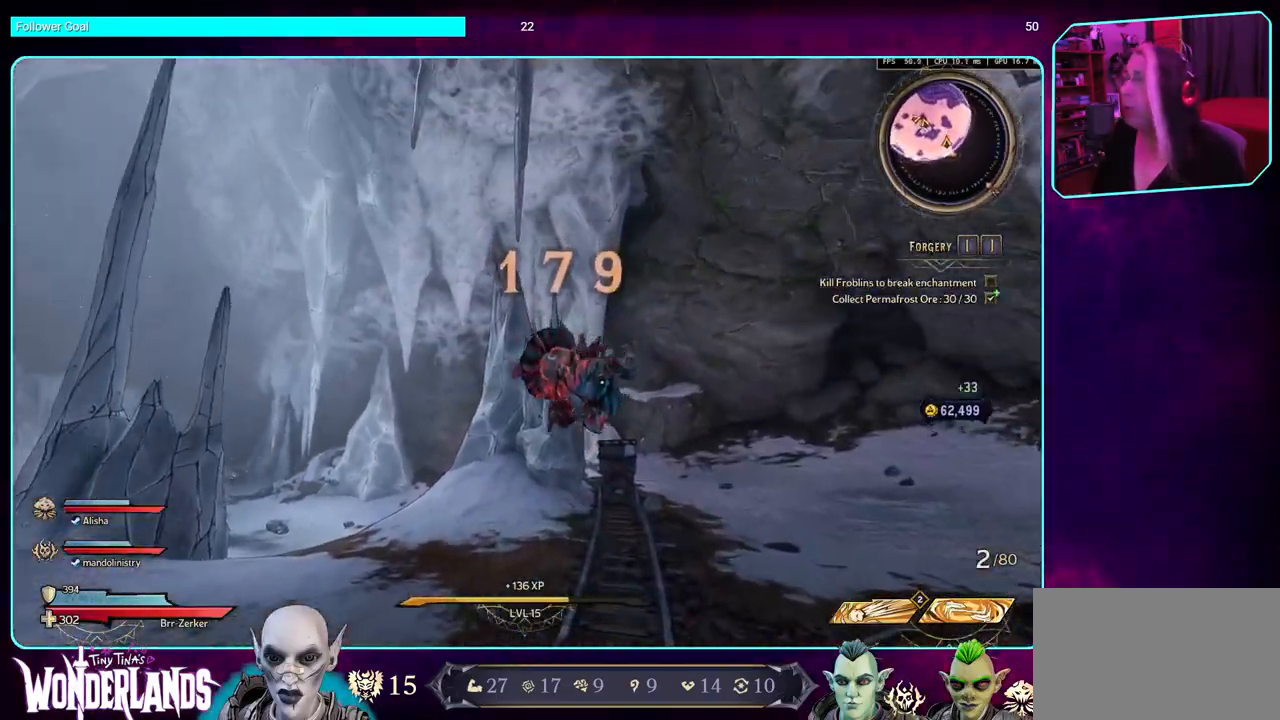
{"keys": ["d", "w"], "mouse": [], "events": [[500, "d", "down"]]}
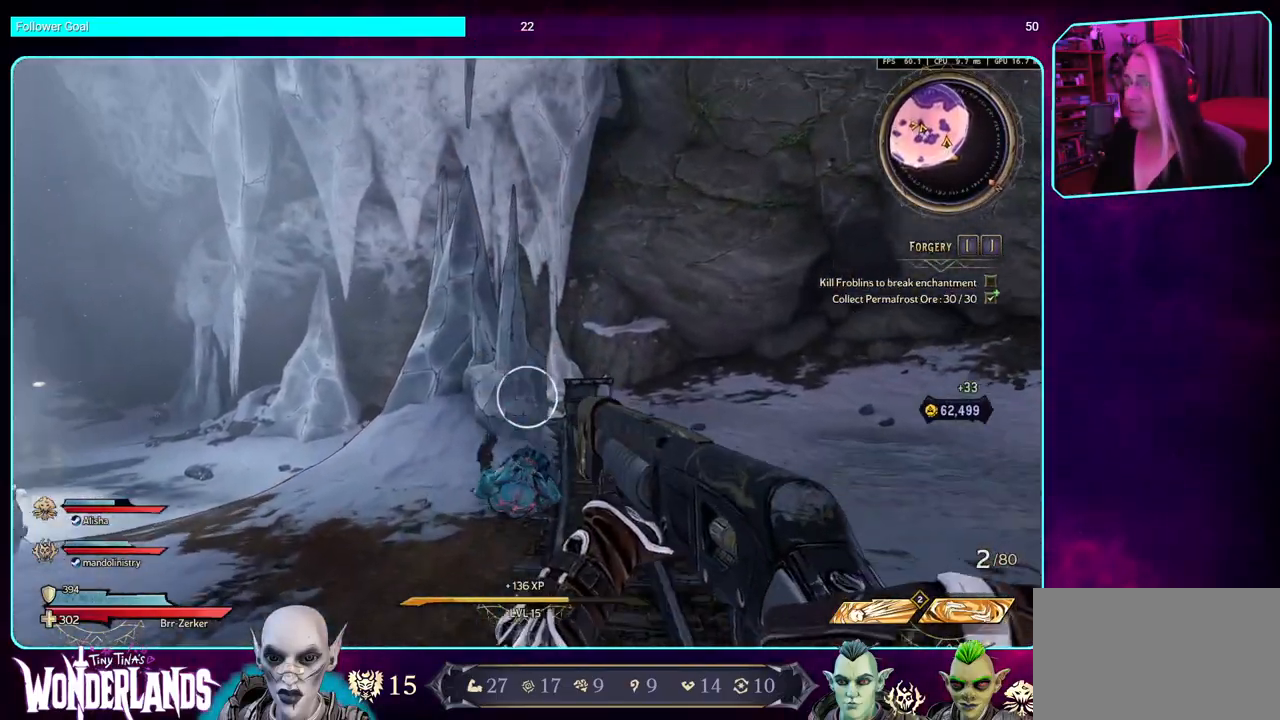
{"keys": ["d", "w"], "mouse": [], "events": [[116, "shift", "down"], [200, "d", "up"], [283, "shift", "up"], [366, "d", "down"]]}
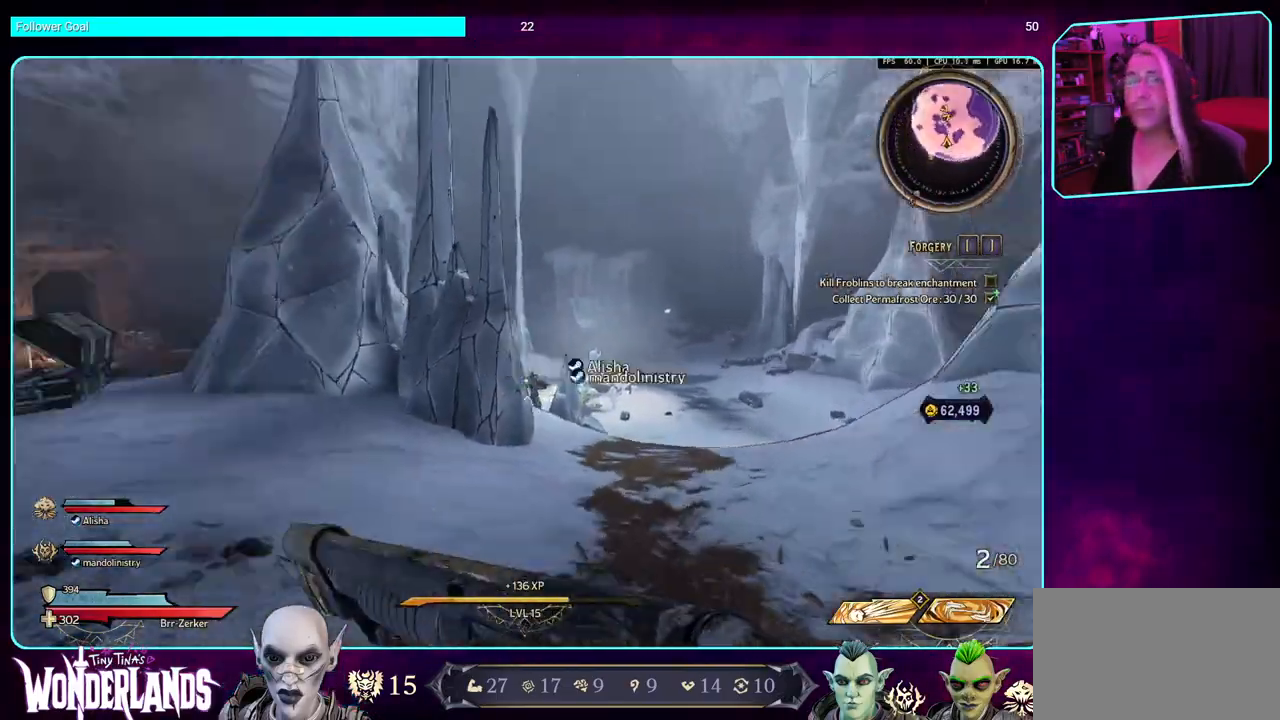
{"keys": ["d", "w"], "mouse": [], "events": [[283, "shift", "down"], [466, "shift", "up"]]}
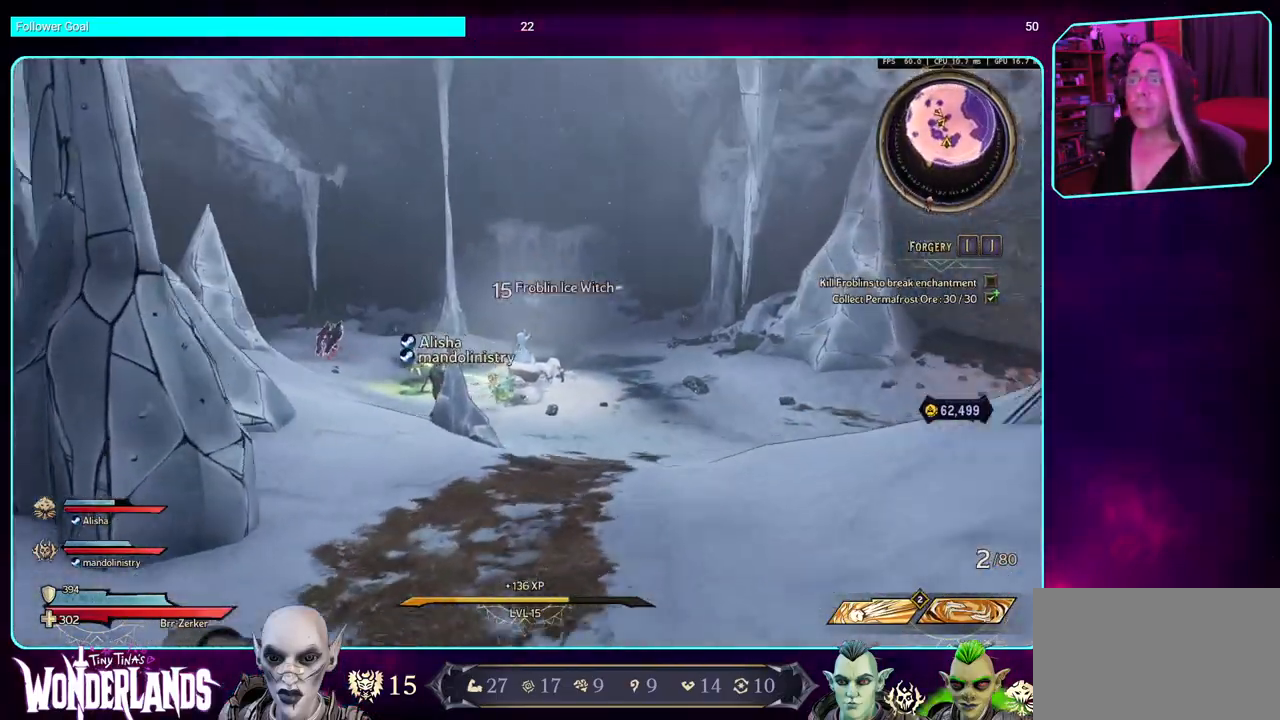
{"keys": ["w"], "mouse": [], "events": [[116, "space", "down"], [233, "d", "up"], [283, "space", "up"]]}
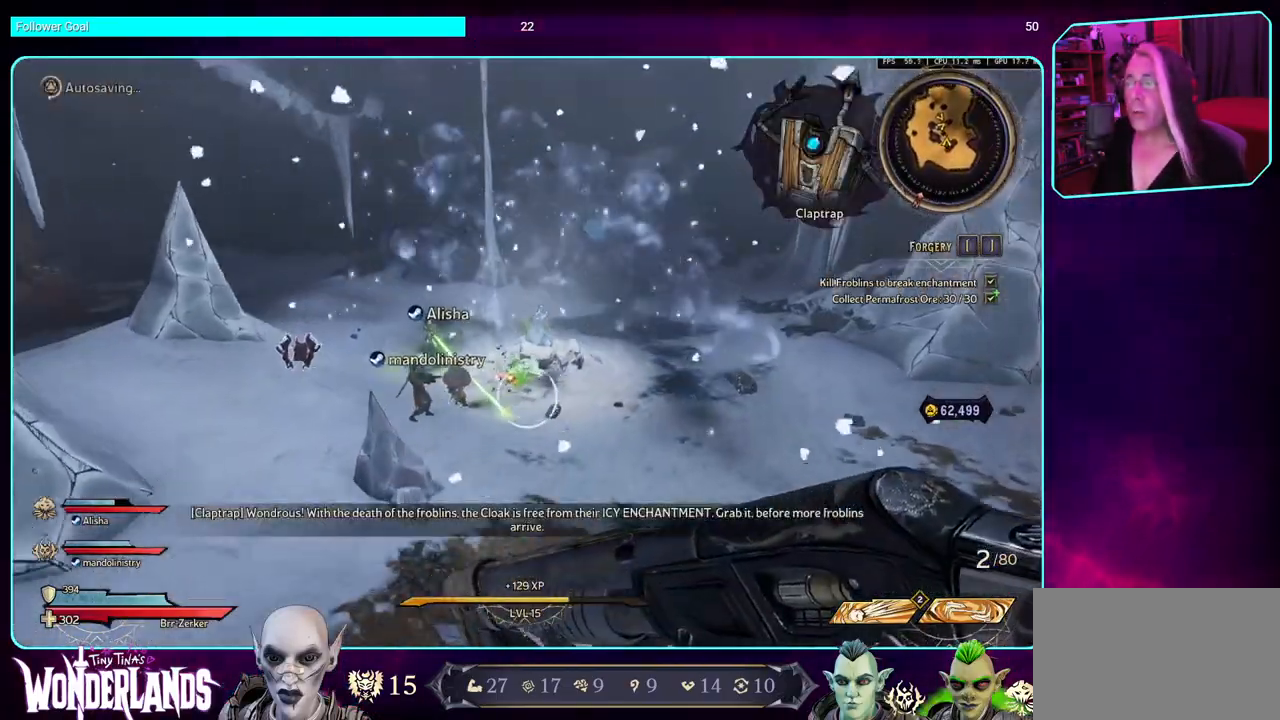
{"keys": ["w"], "mouse": [], "events": [[150, "mouse_left", "down"], [400, "mouse_left", "up"]]}
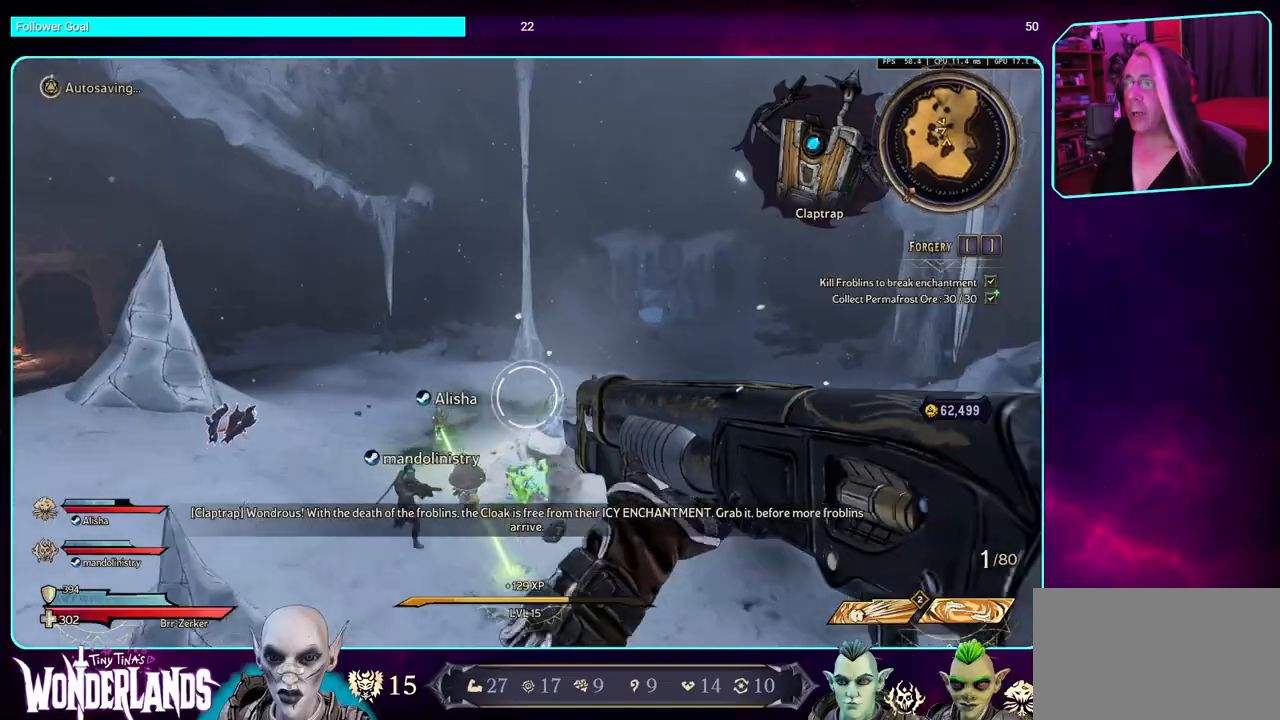
{"keys": ["w"], "mouse": [], "events": []}
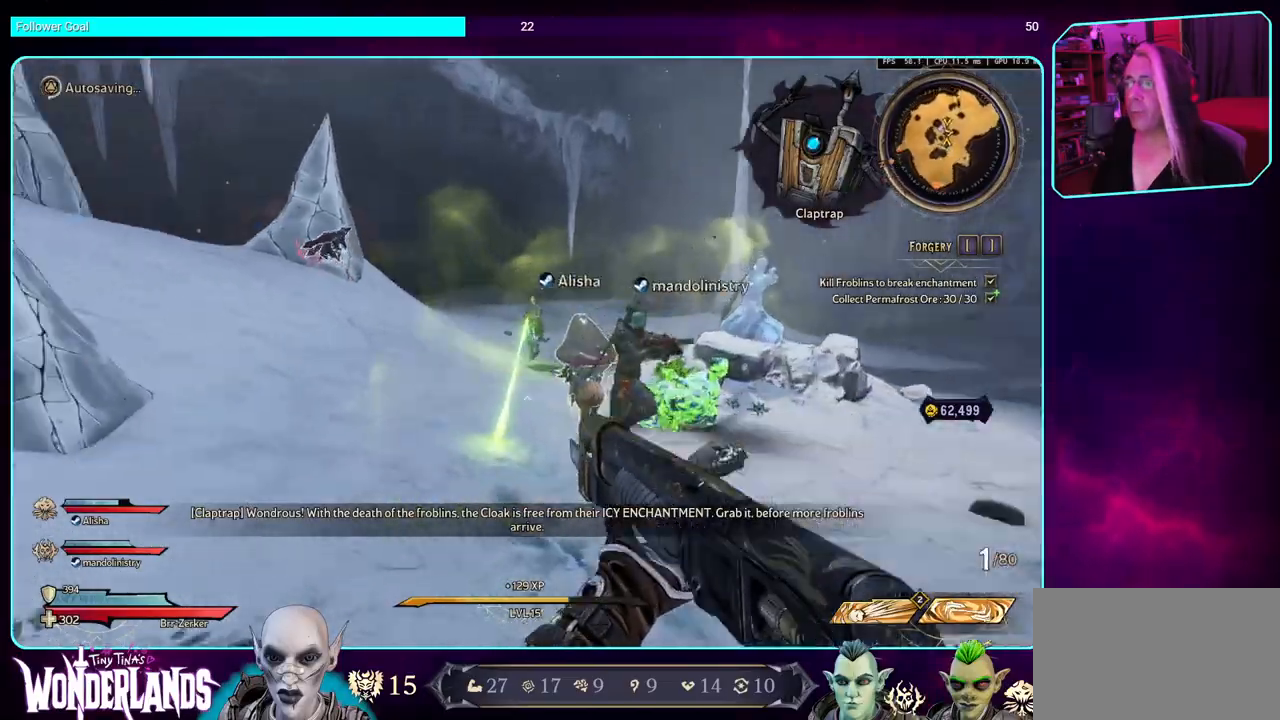
{"keys": ["w"], "mouse": [], "events": []}
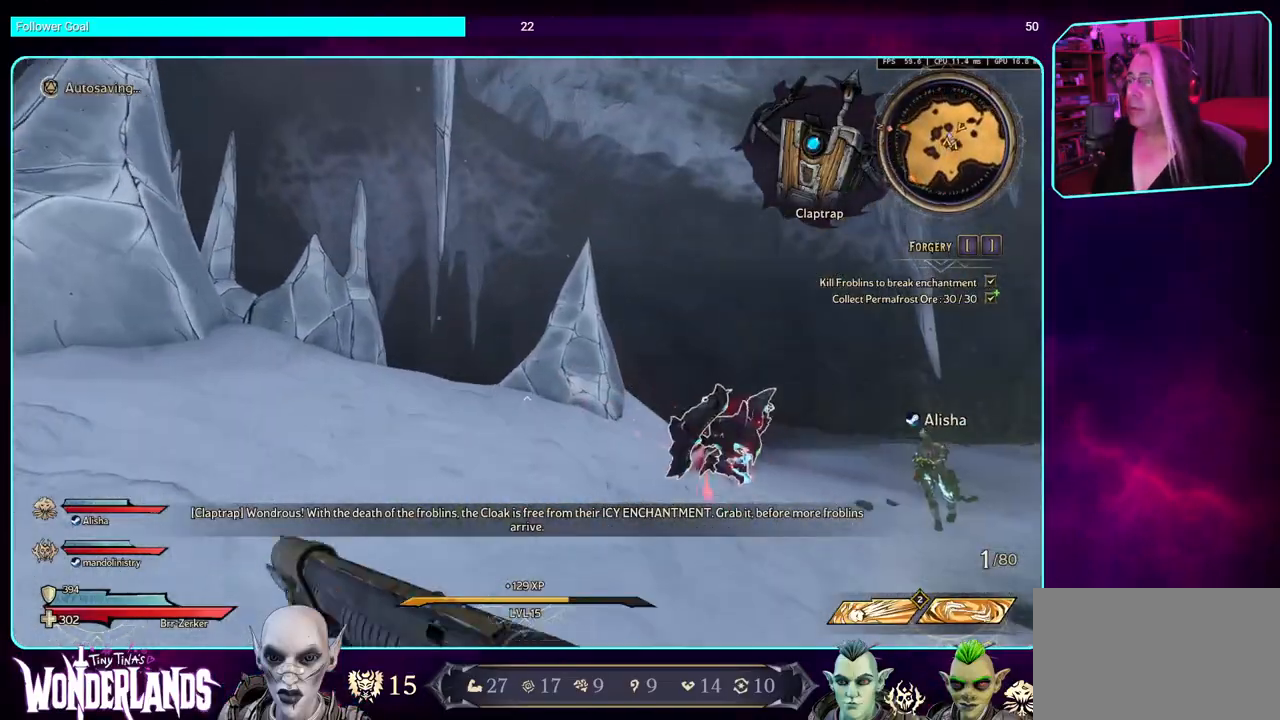
{"keys": ["a", "w"], "mouse": [], "events": [[483, "a", "down"]]}
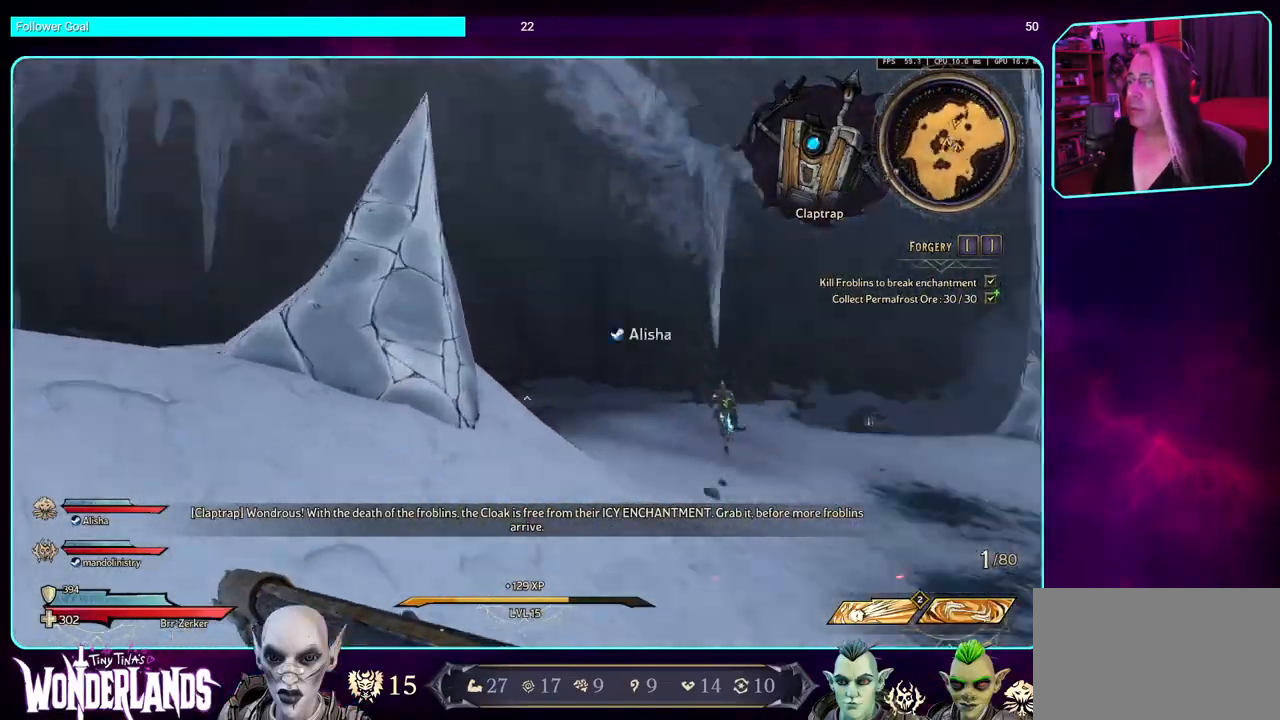
{"keys": ["w"], "mouse": [], "events": [[200, "a", "up"]]}
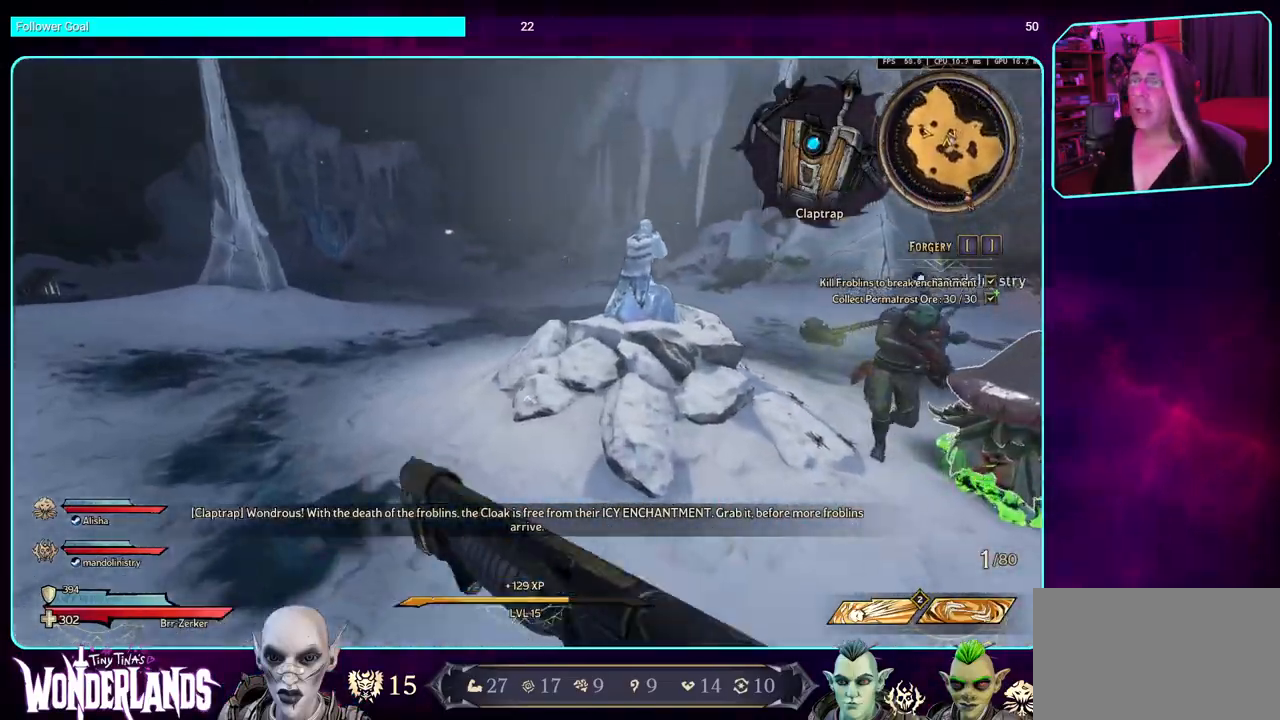
{"keys": ["w"], "mouse": [], "events": [[33, "shift", "down"], [183, "shift", "up"], [183, "space", "down"], [316, "space", "up"]]}
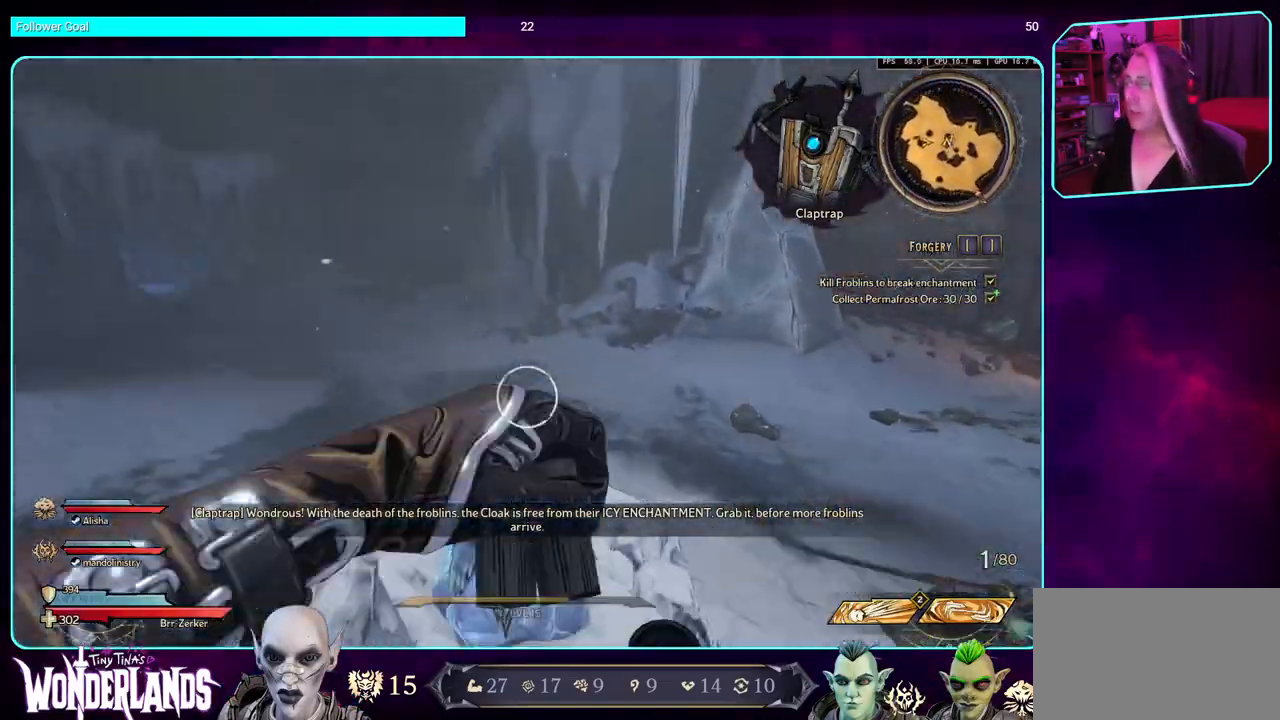
{"keys": ["ctrl"], "mouse": [], "events": [[83, "w", "up"], [266, "ctrl", "down"]]}
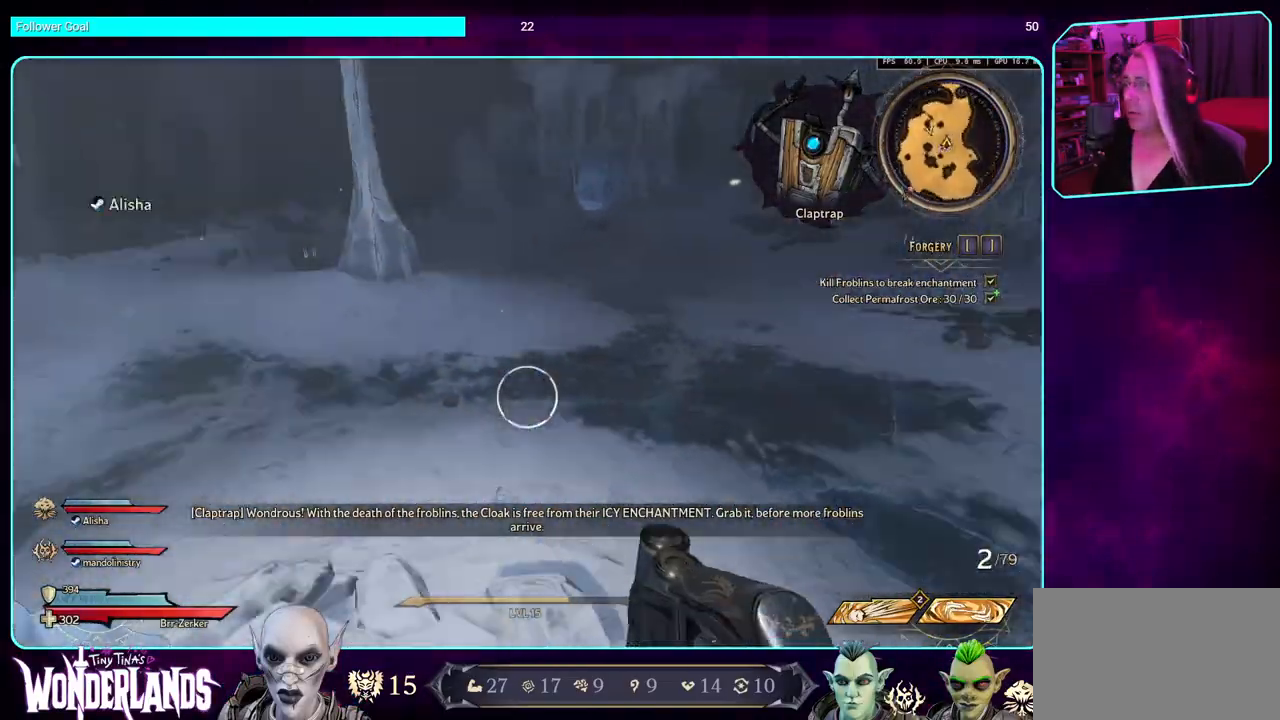
{"keys": ["w"], "mouse": [], "events": [[83, "ctrl", "up"], [333, "w", "down"]]}
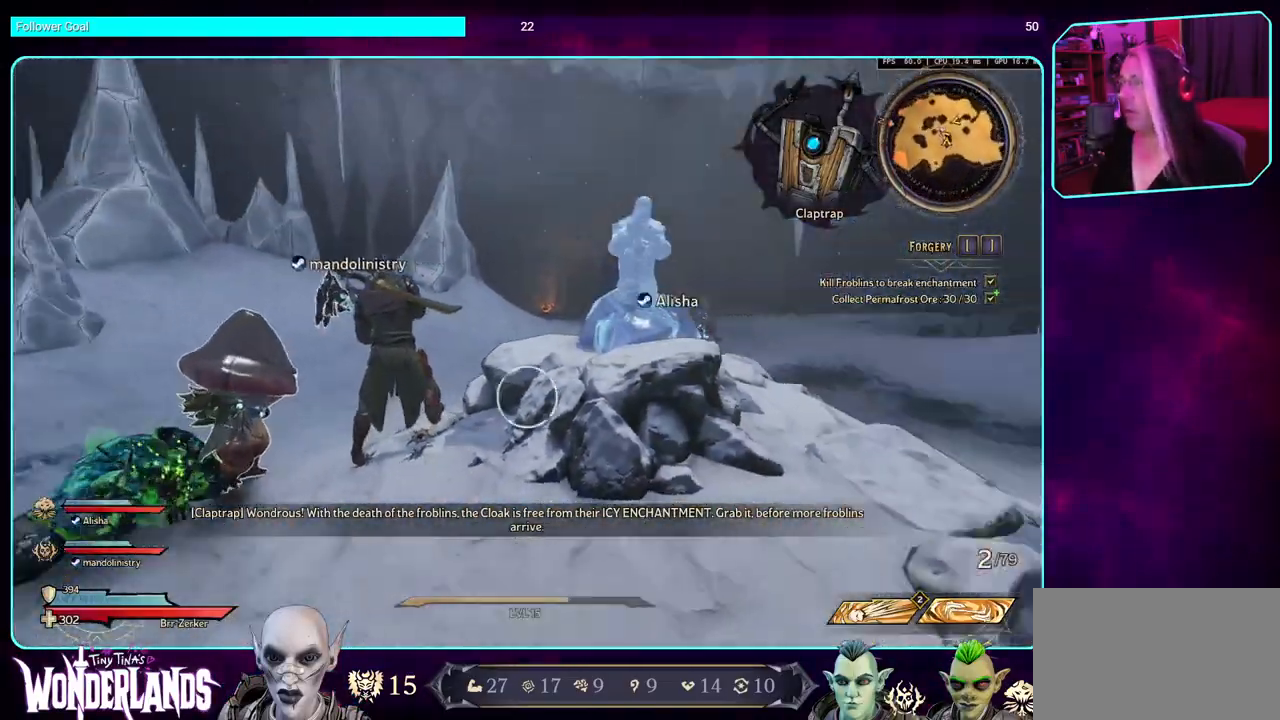
{"keys": ["w"], "mouse": [], "events": [[183, "space", "down"], [333, "space", "up"], [466, "space", "down"], [500, "space", "up"]]}
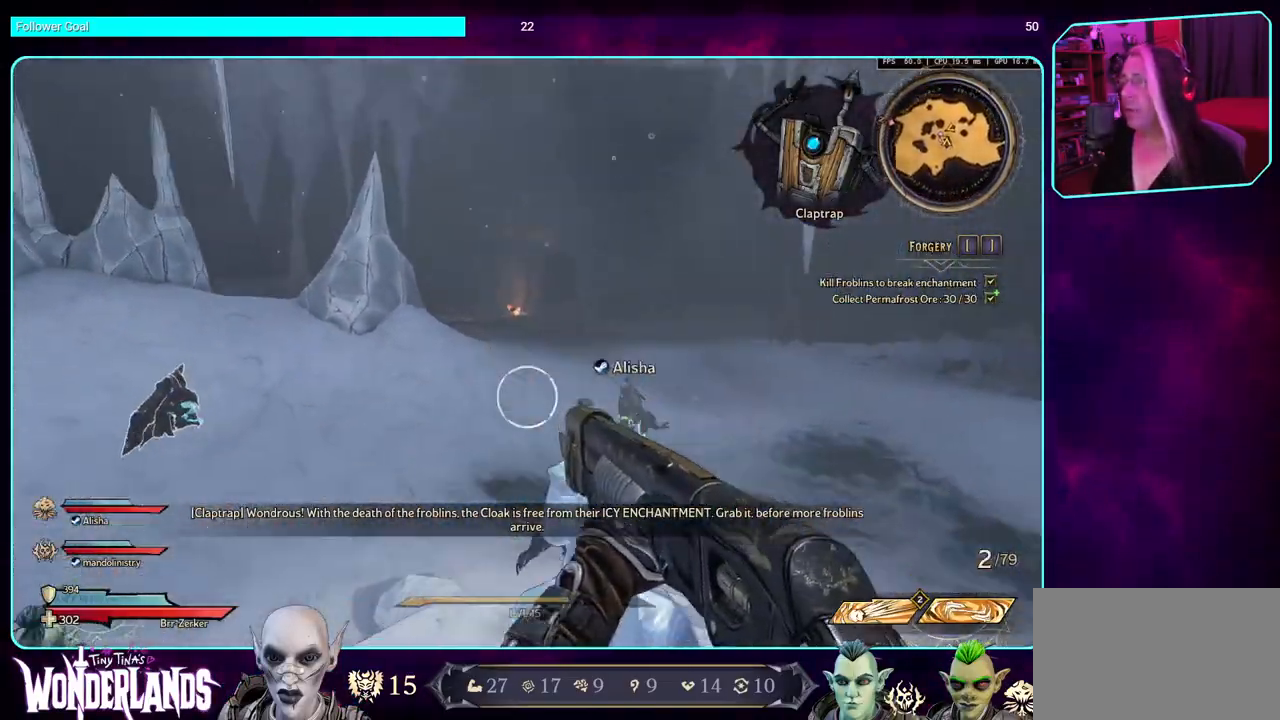
{"keys": ["ctrl"], "mouse": [], "events": [[150, "w", "up"], [450, "ctrl", "down"]]}
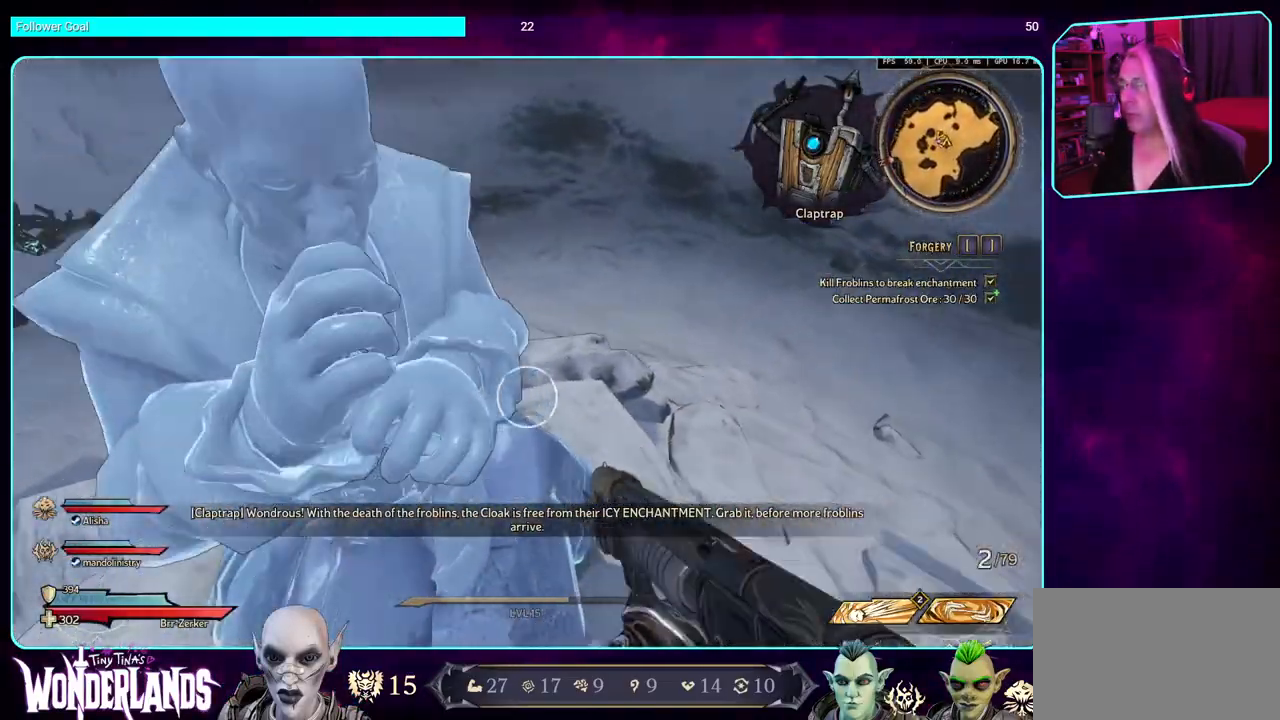
{"keys": [], "mouse": [], "events": [[150, "ctrl", "up"]]}
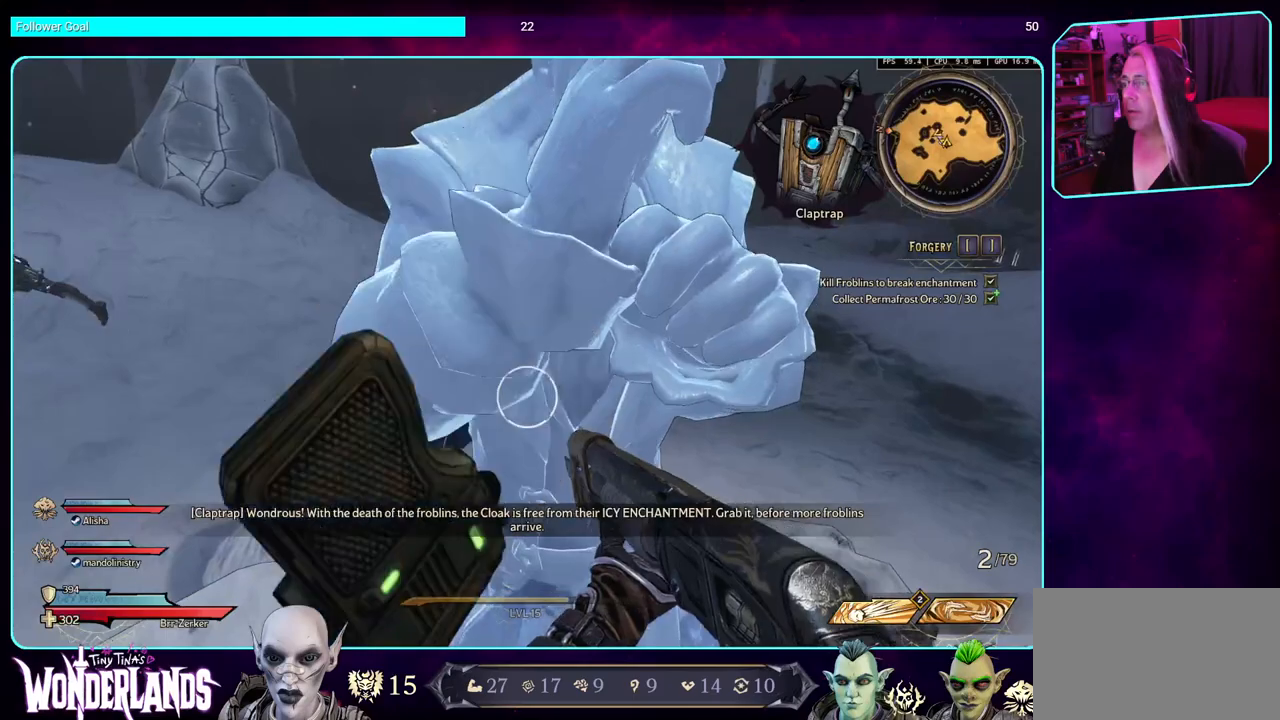
{"keys": [], "mouse": [], "events": []}
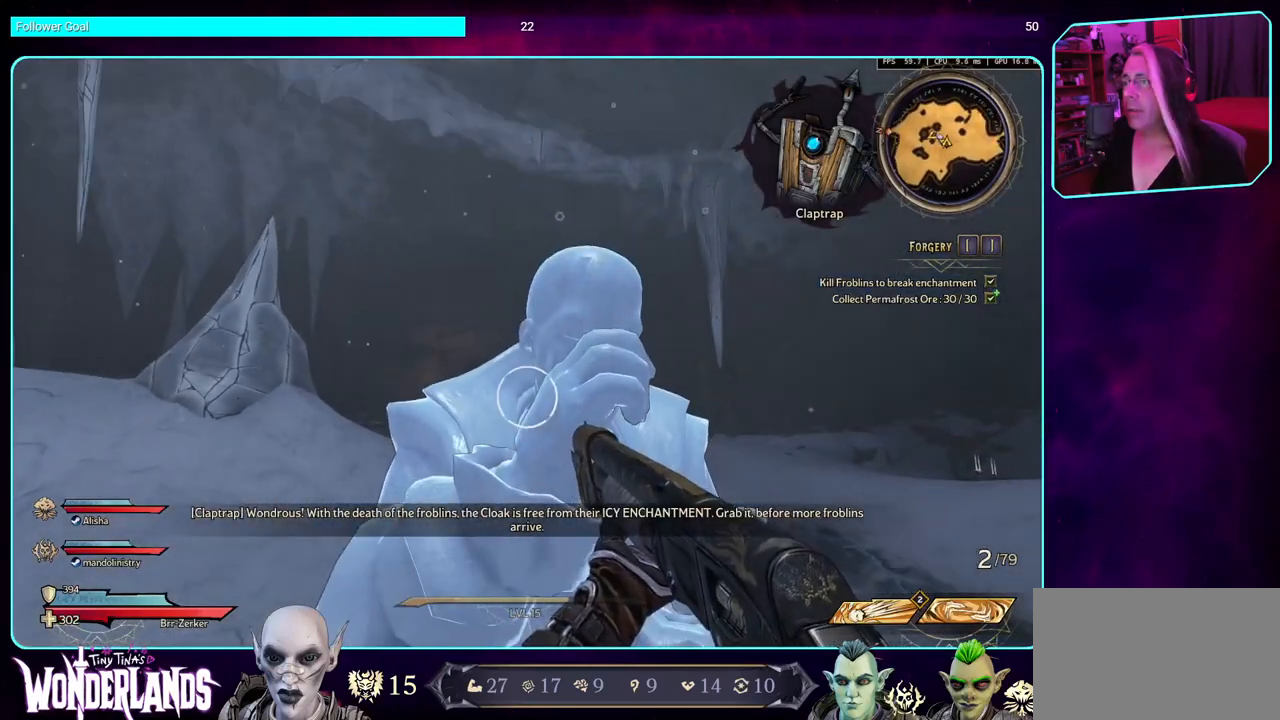
{"keys": [], "mouse": [], "events": [[133, "space", "down"], [150, "w", "down"], [250, "space", "up"], [333, "w", "up"]]}